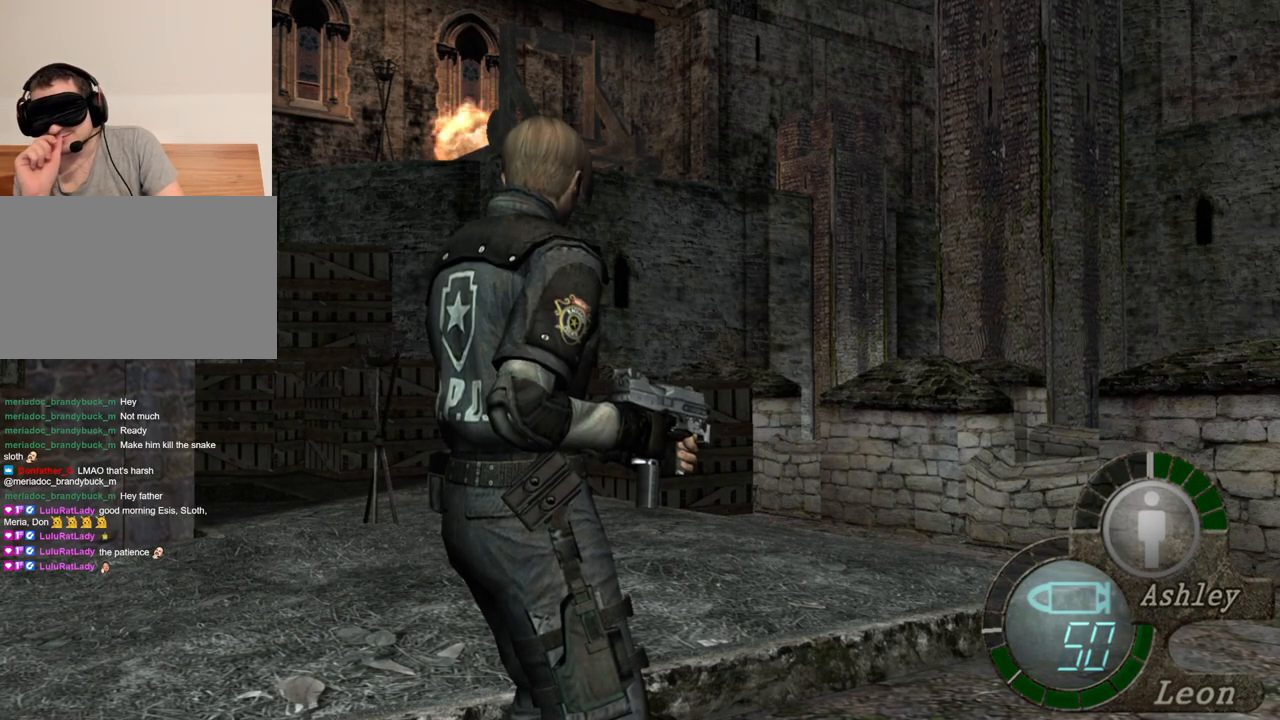
Gameplay with keyboard and mouse; each line is a JSON object with the keys and mouse buttons held at the frame after it. "events" lists presses ("down") and releases ("up") of "1", "2", "3", "4", "5", "a", "alt", "b", "c", "ctrl", "d", "e", "f", "g", "q", "r", "s", "shift", "space", "t", "tab", "tilde", "v", "w", "x", "z", "mouse_left", "mouse_wheel", "mouse_right", "mouse_mb4" and "mouse_mb5" between this image and that frame as [ms after this image, input, new state], when the widget could be followed in between. "mouse_left", "mouse_wheel", "mouse_right", "mouse_mb4", "mouse_mb5" = the "left", "wheel", "right", "mb4", "mb5" buttons of the "mouse" list. No other keys are recorded. "wheel" means that the mouse wheel is clicked or scrolled. Mouse movement is not recorded.
{"keys": [], "mouse": [], "events": [[83, "a", "down"], [150, "a", "up"], [183, "a", "down"], [283, "a", "up"], [350, "a", "down"], [450, "a", "up"]]}
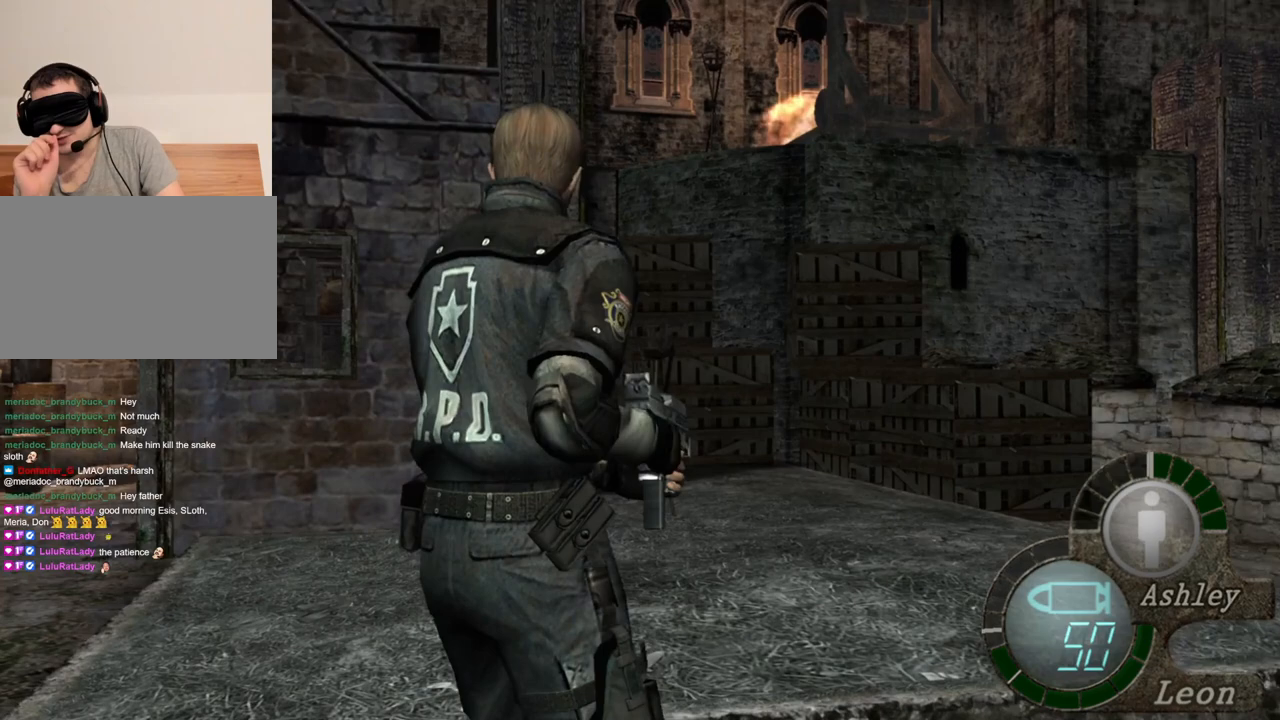
{"keys": [], "mouse": [], "events": [[17, "a", "down"], [150, "a", "up"]]}
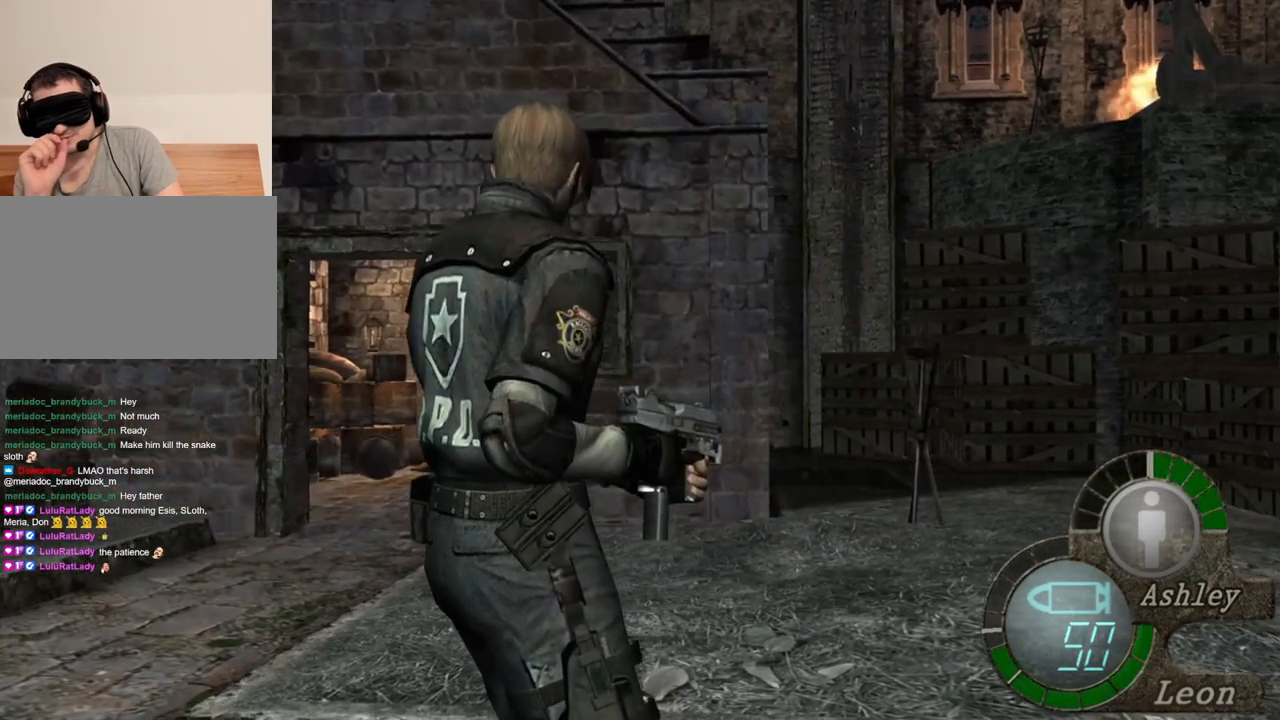
{"keys": [], "mouse": [], "events": []}
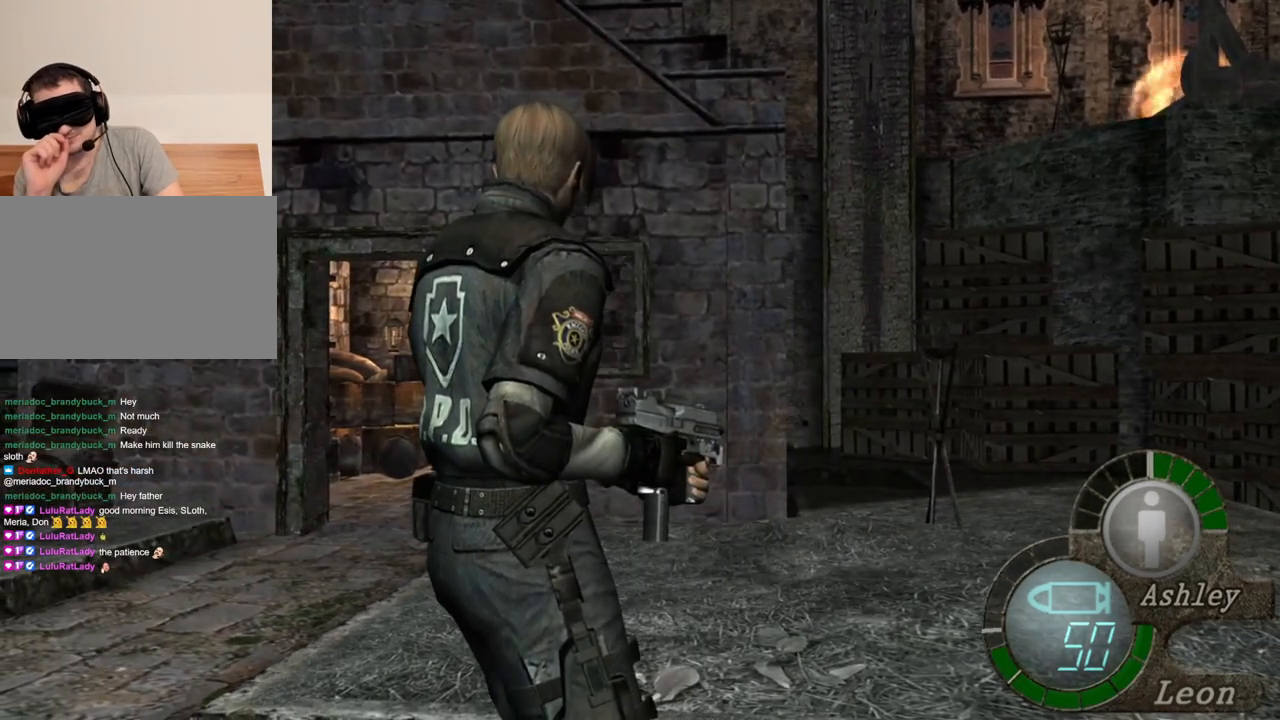
{"keys": [], "mouse": [], "events": []}
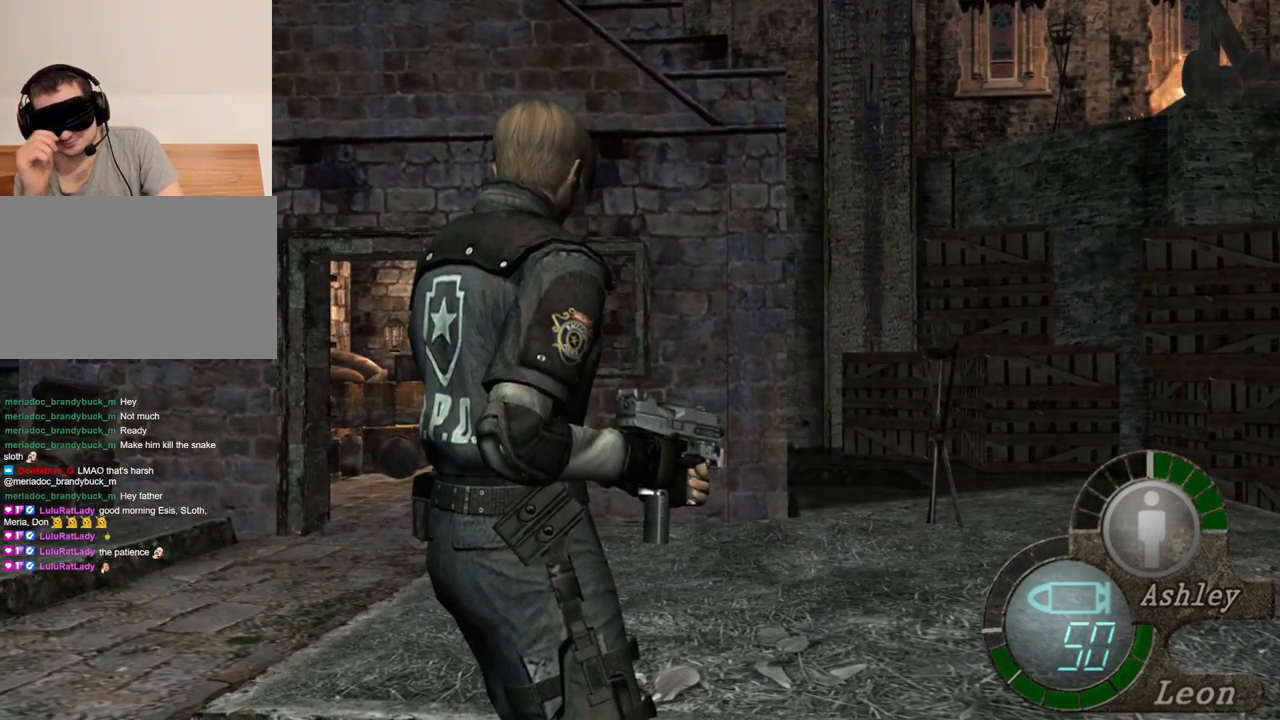
{"keys": [], "mouse": [], "events": []}
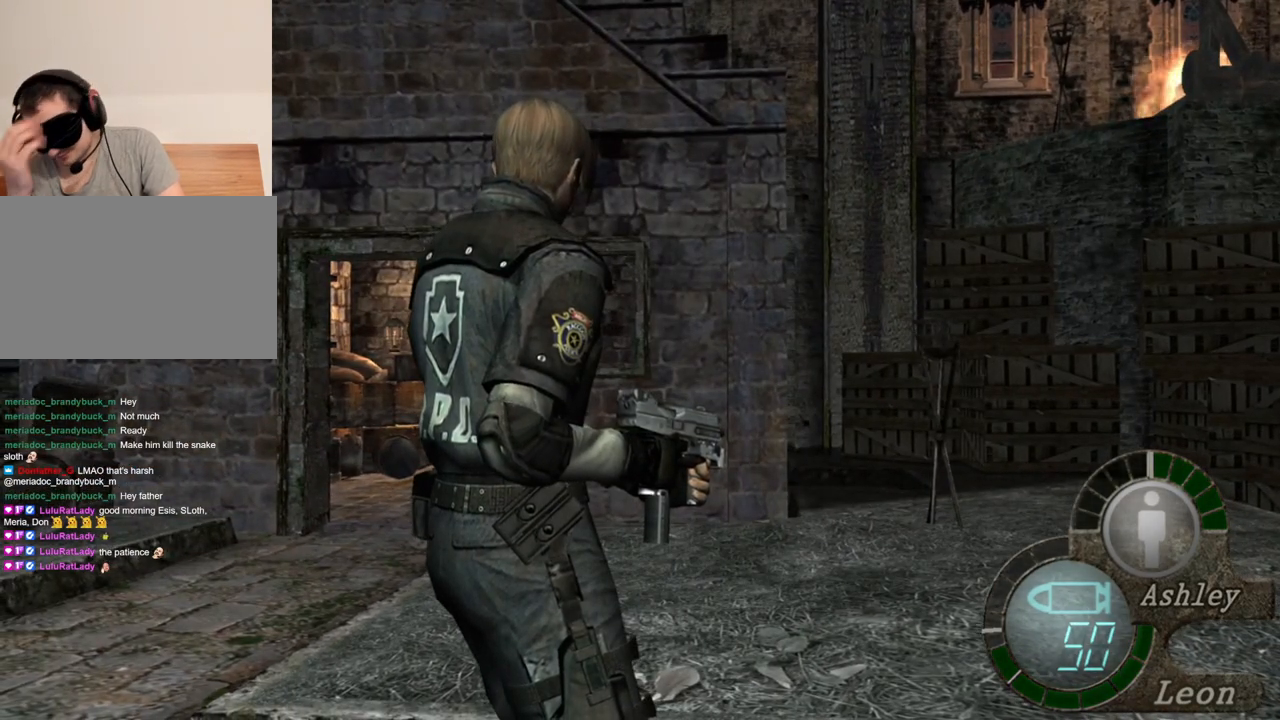
{"keys": [], "mouse": [], "events": []}
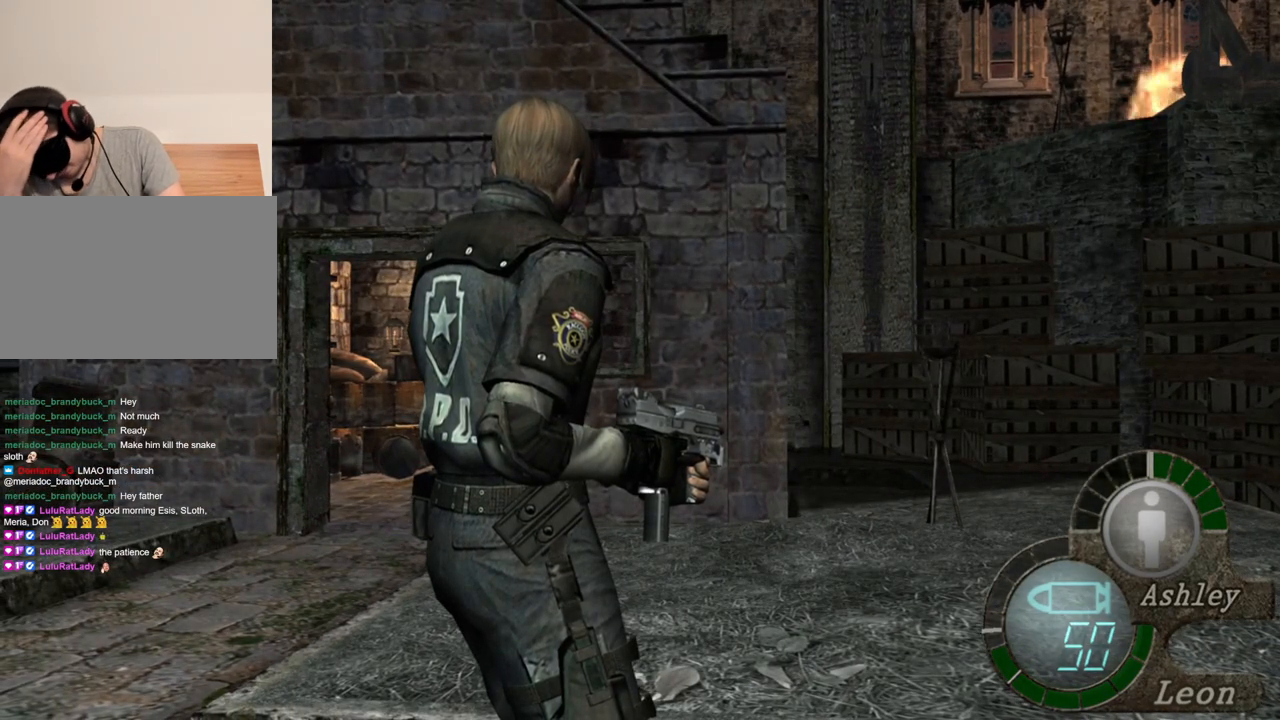
{"keys": [], "mouse": [], "events": []}
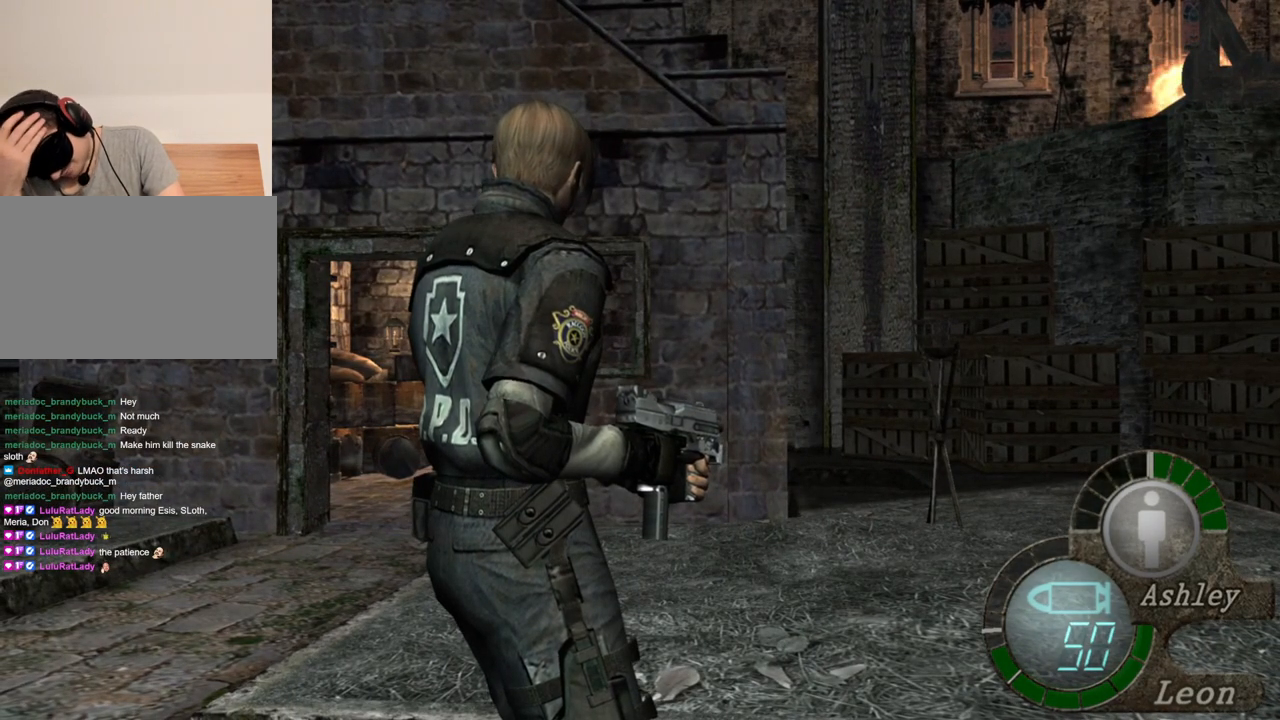
{"keys": [], "mouse": [], "events": []}
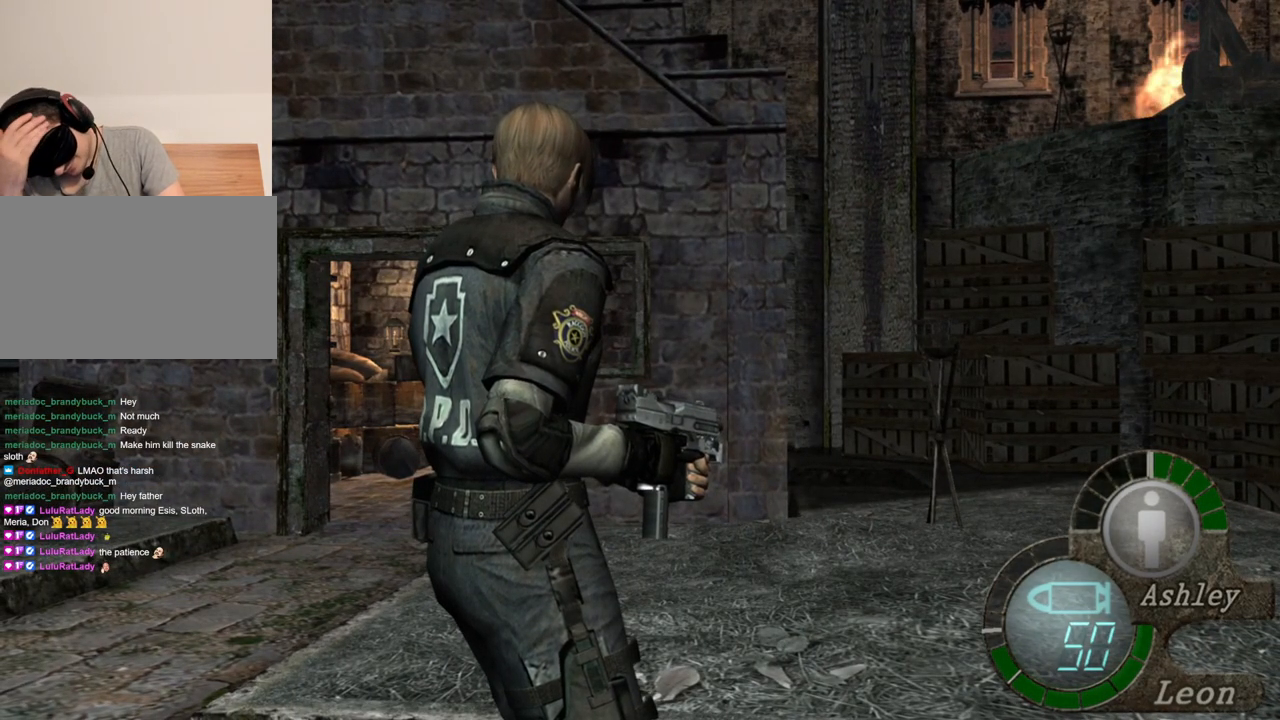
{"keys": [], "mouse": [], "events": []}
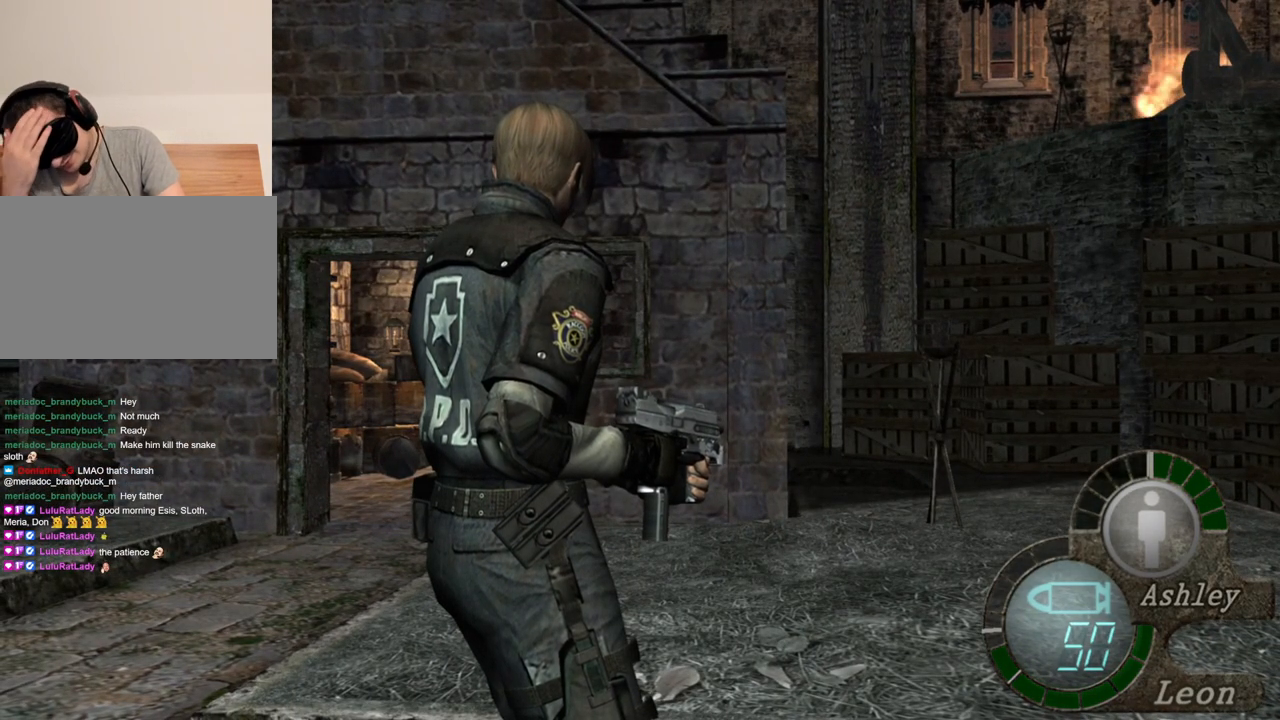
{"keys": [], "mouse": [], "events": []}
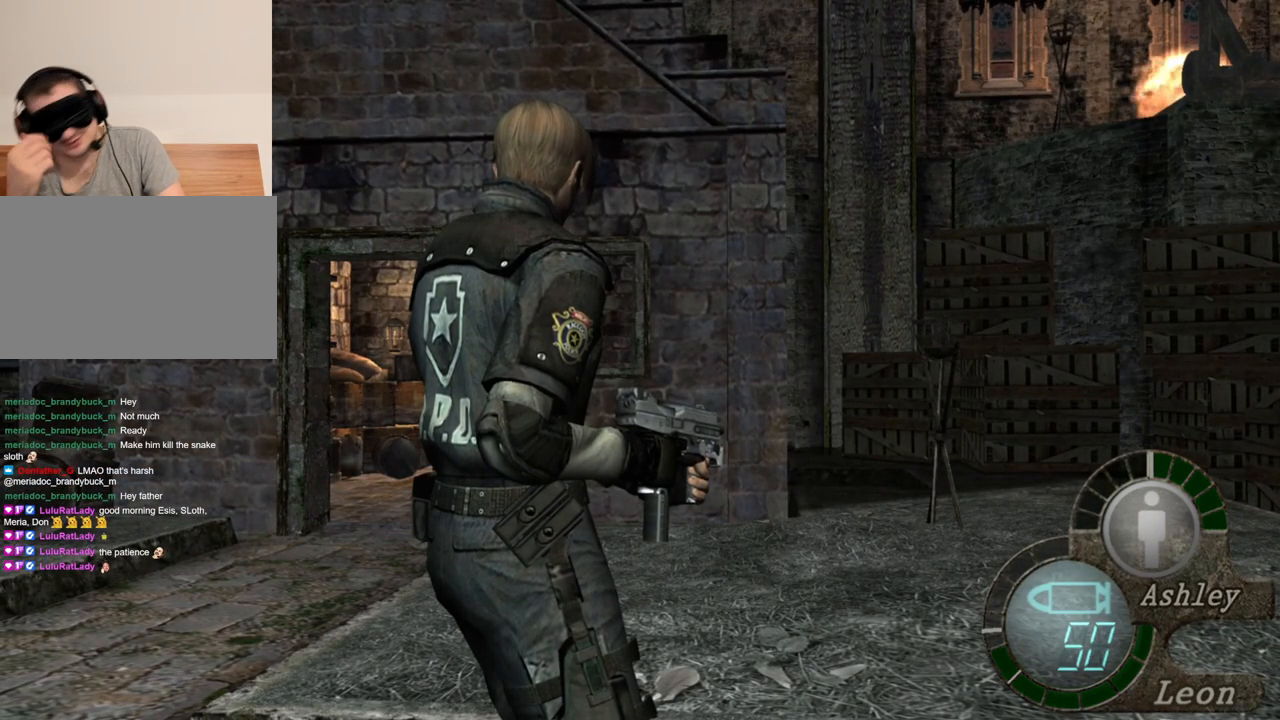
{"keys": [], "mouse": [], "events": []}
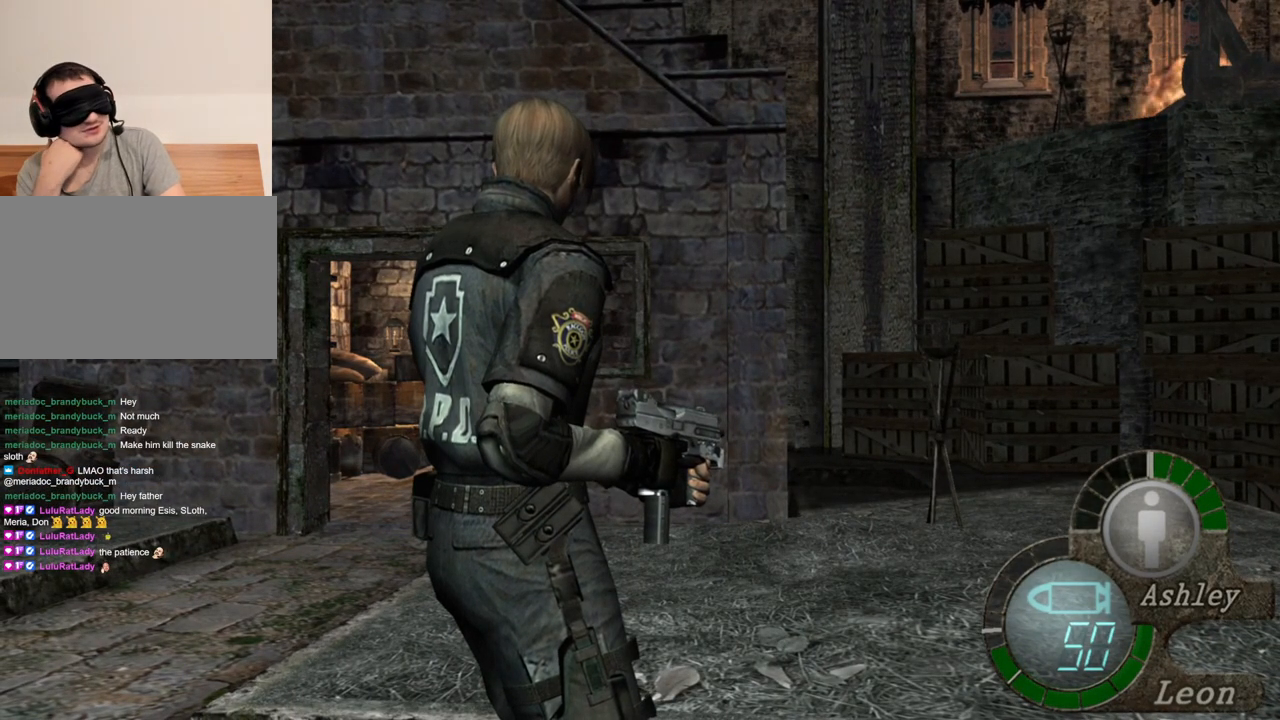
{"keys": [], "mouse": [], "events": []}
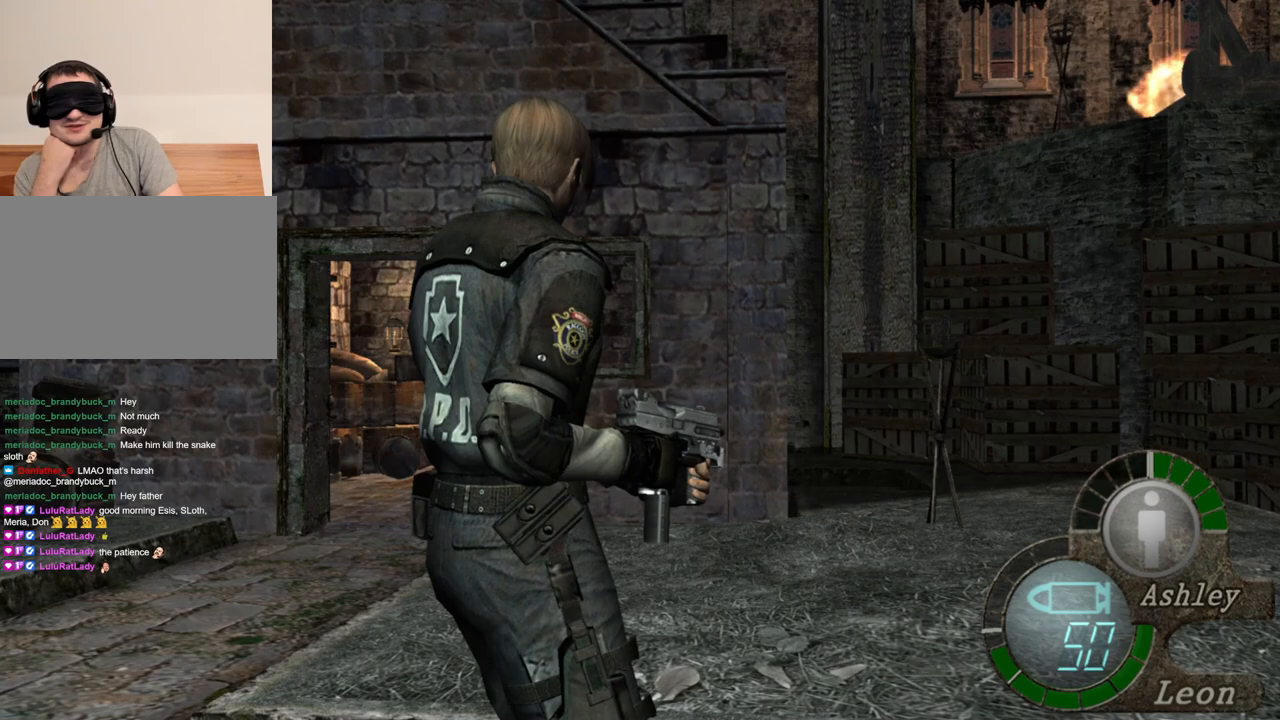
{"keys": ["a"], "mouse": [], "events": [[350, "a", "down"]]}
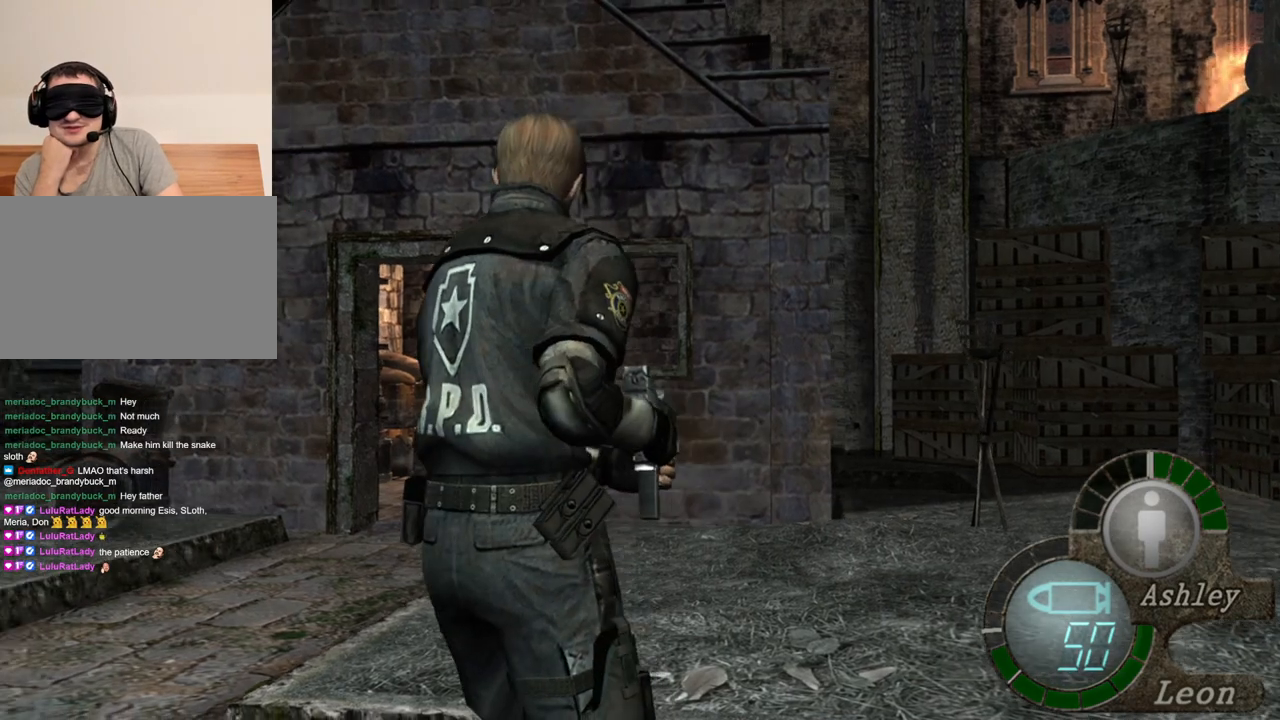
{"keys": [], "mouse": [], "events": [[17, "a", "up"], [50, "a", "down"], [183, "a", "up"], [217, "a", "down"], [317, "a", "up"]]}
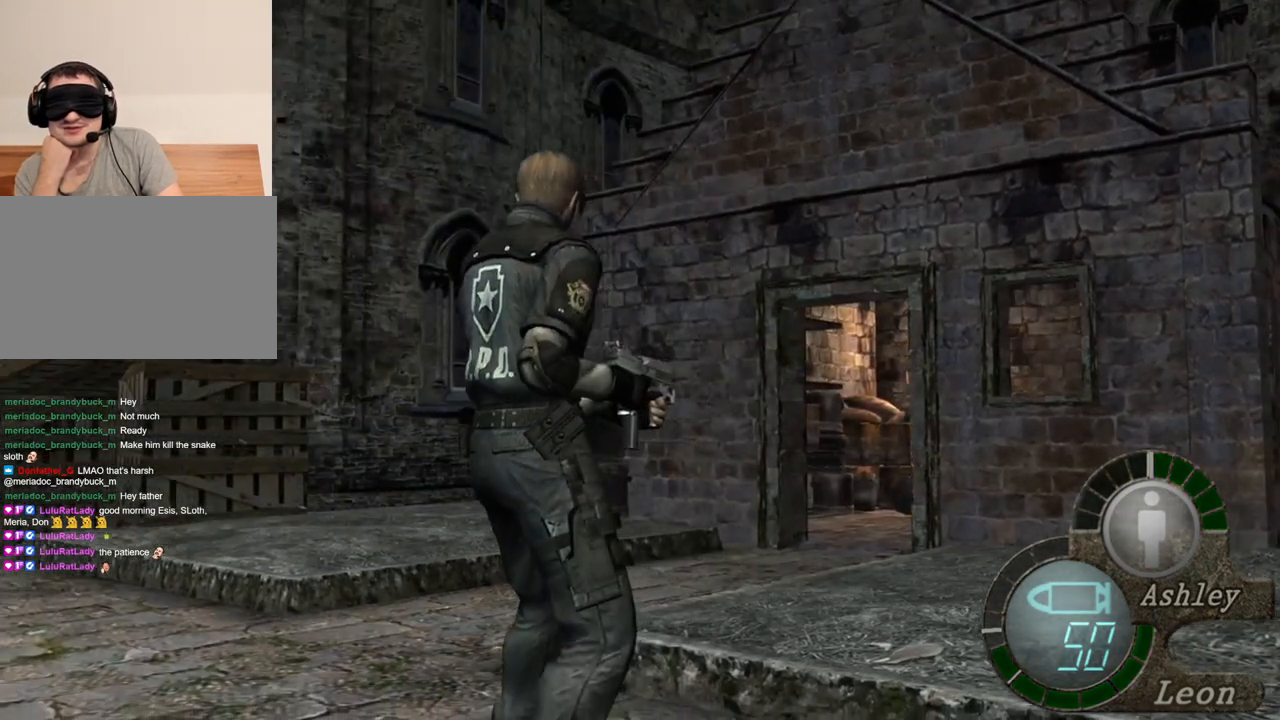
{"keys": [], "mouse": [], "events": []}
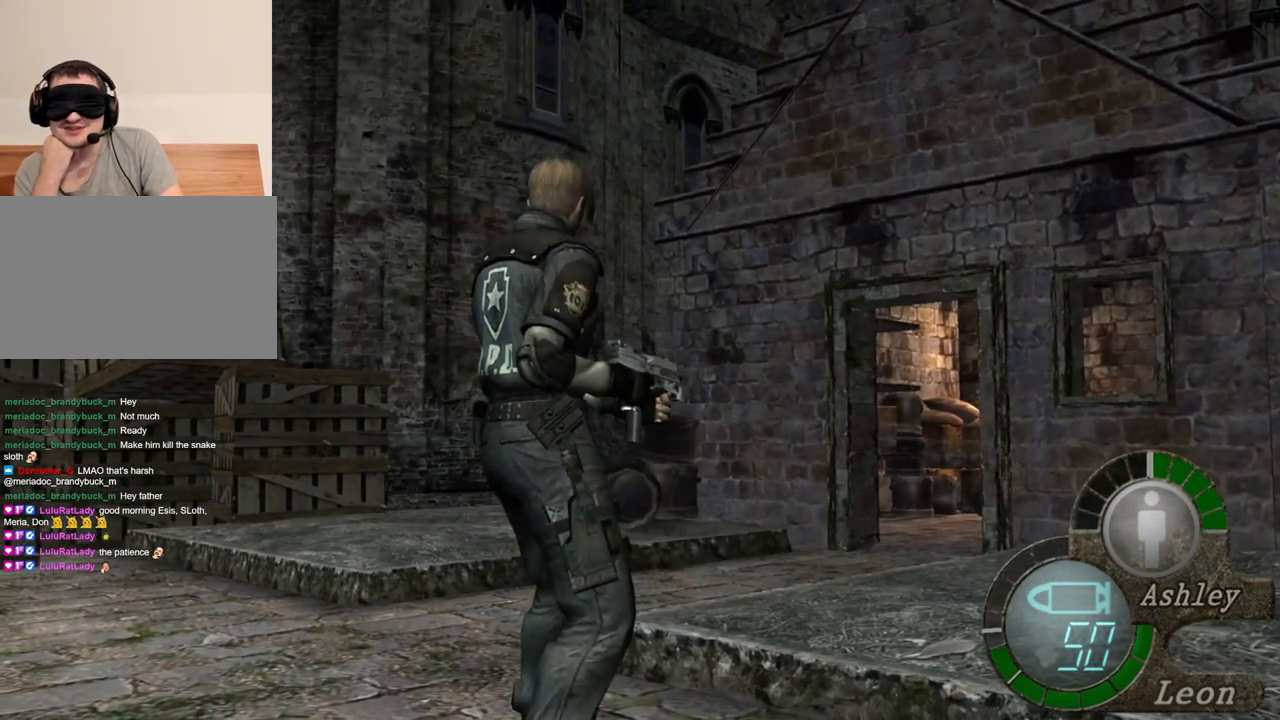
{"keys": [], "mouse": [], "events": []}
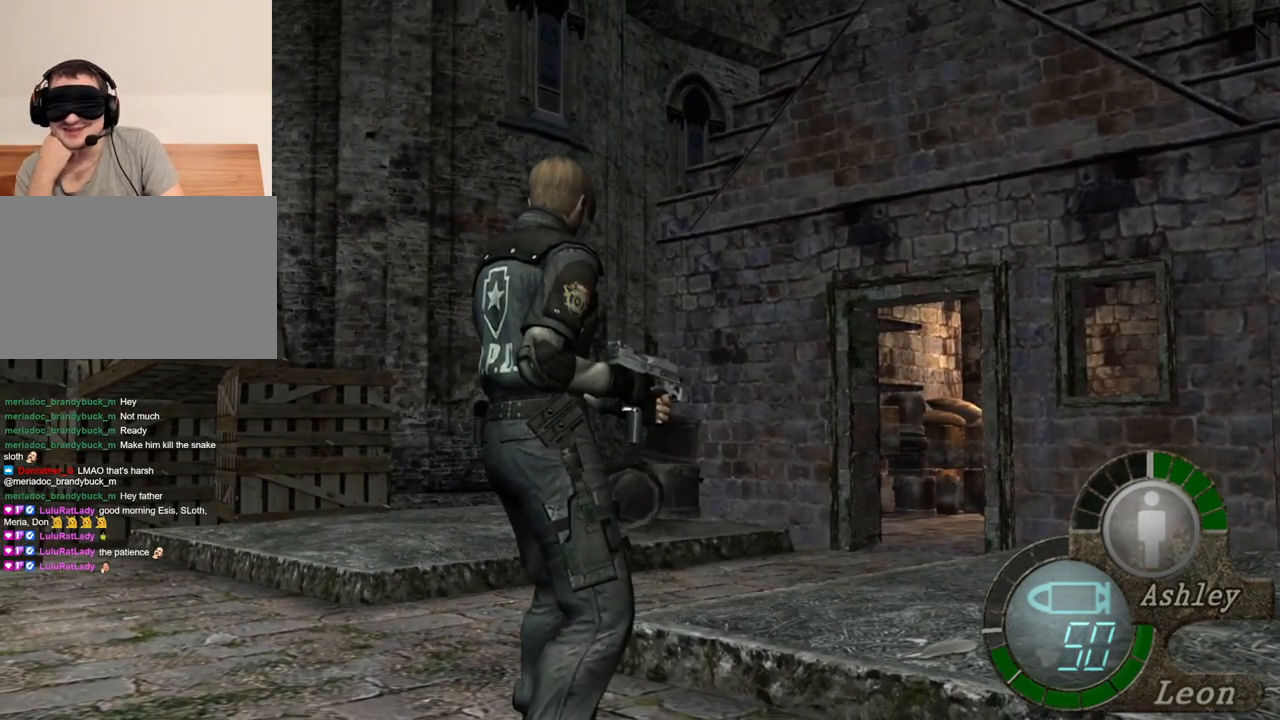
{"keys": [], "mouse": [], "events": []}
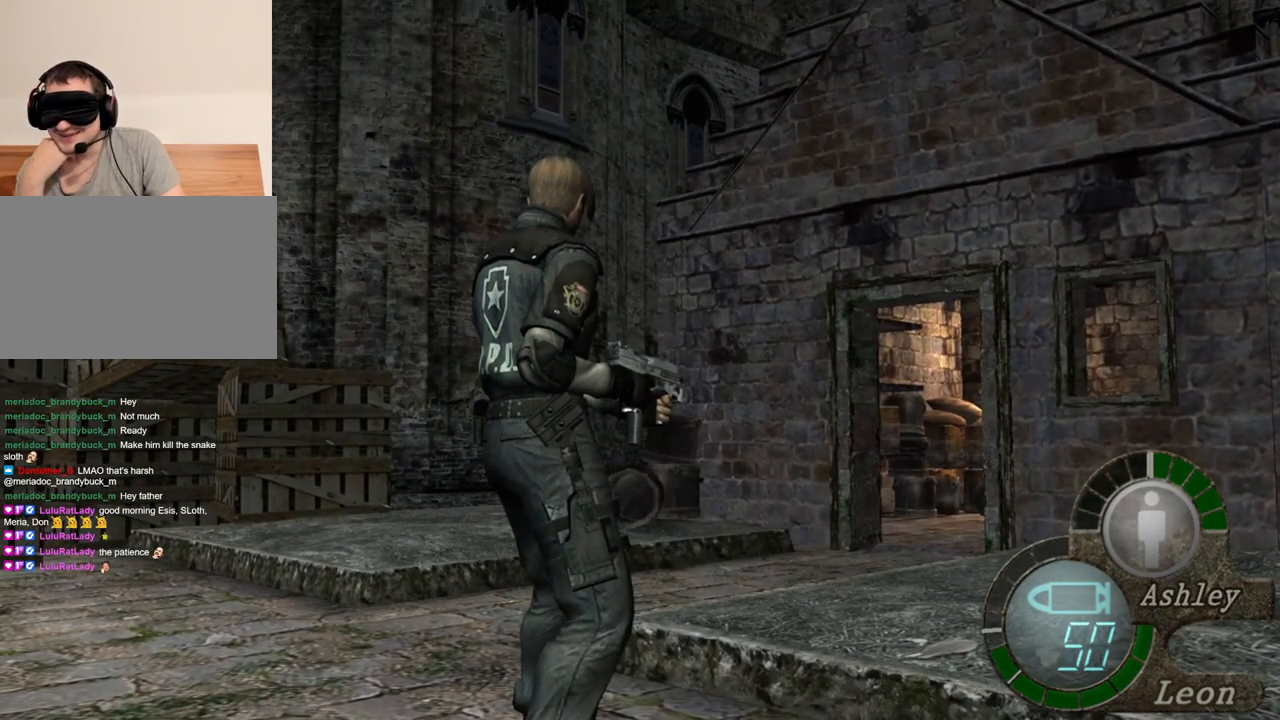
{"keys": [], "mouse": [], "events": []}
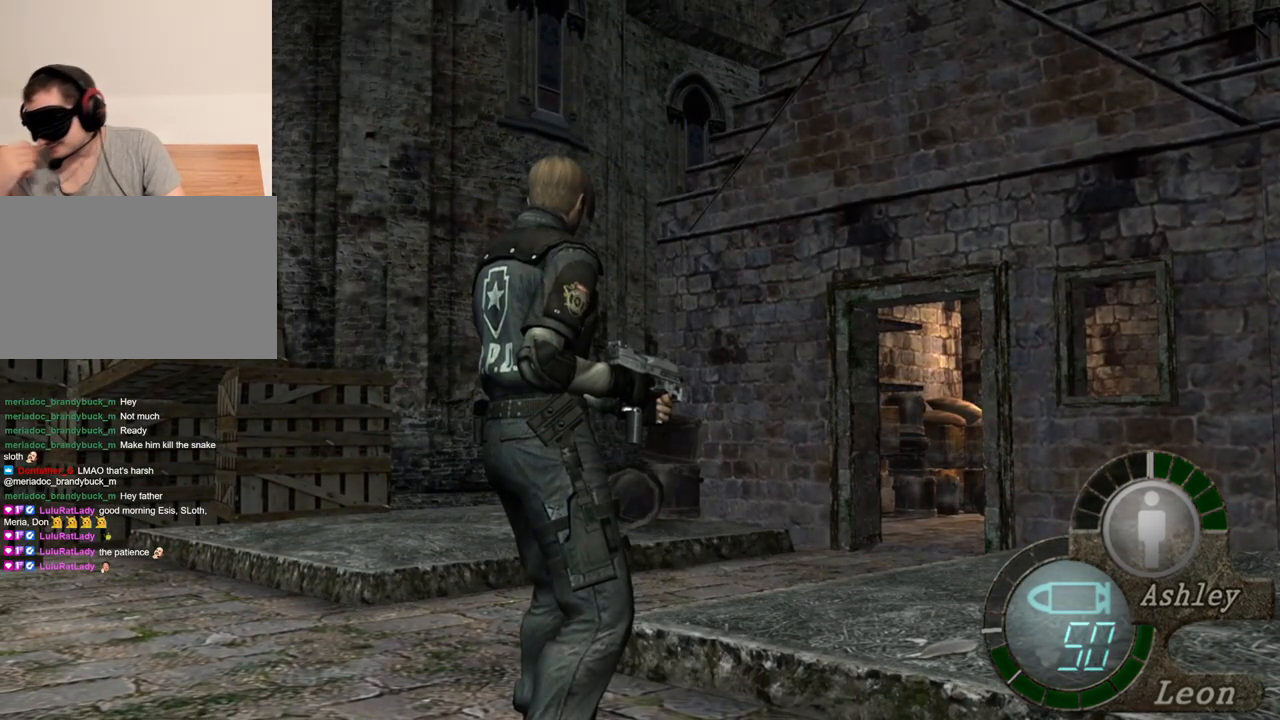
{"keys": [], "mouse": [], "events": []}
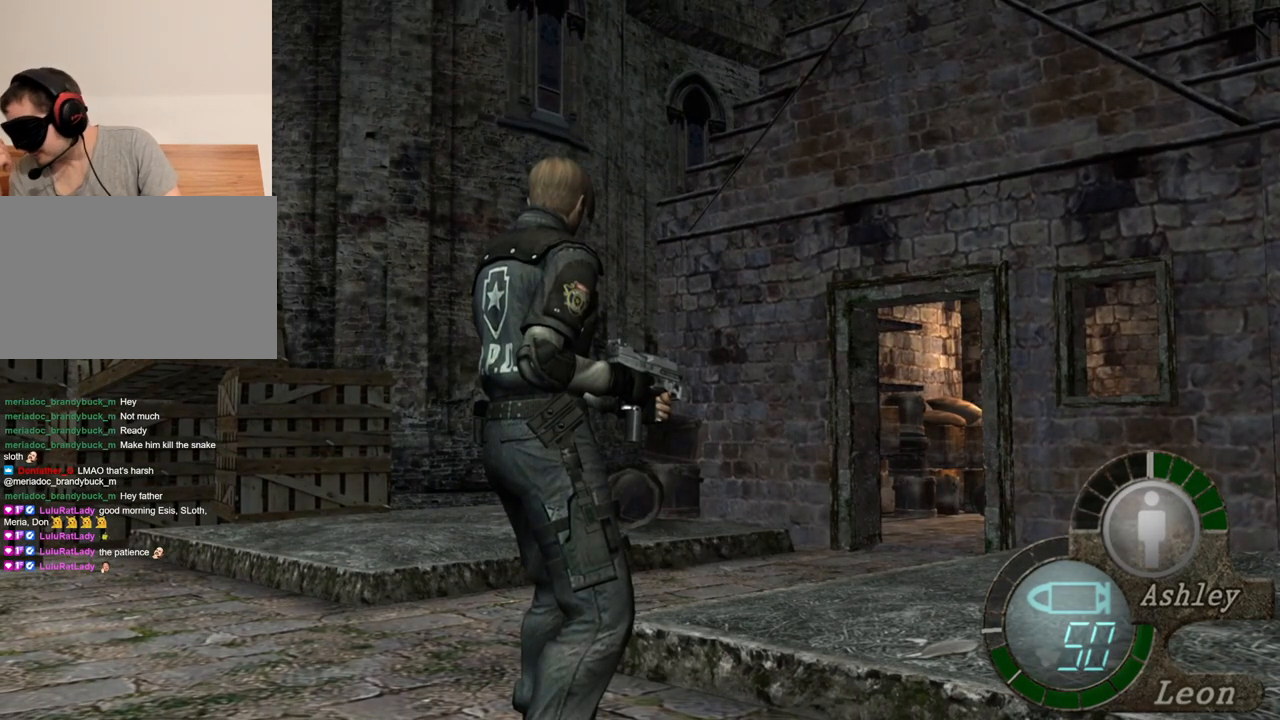
{"keys": [], "mouse": [], "events": []}
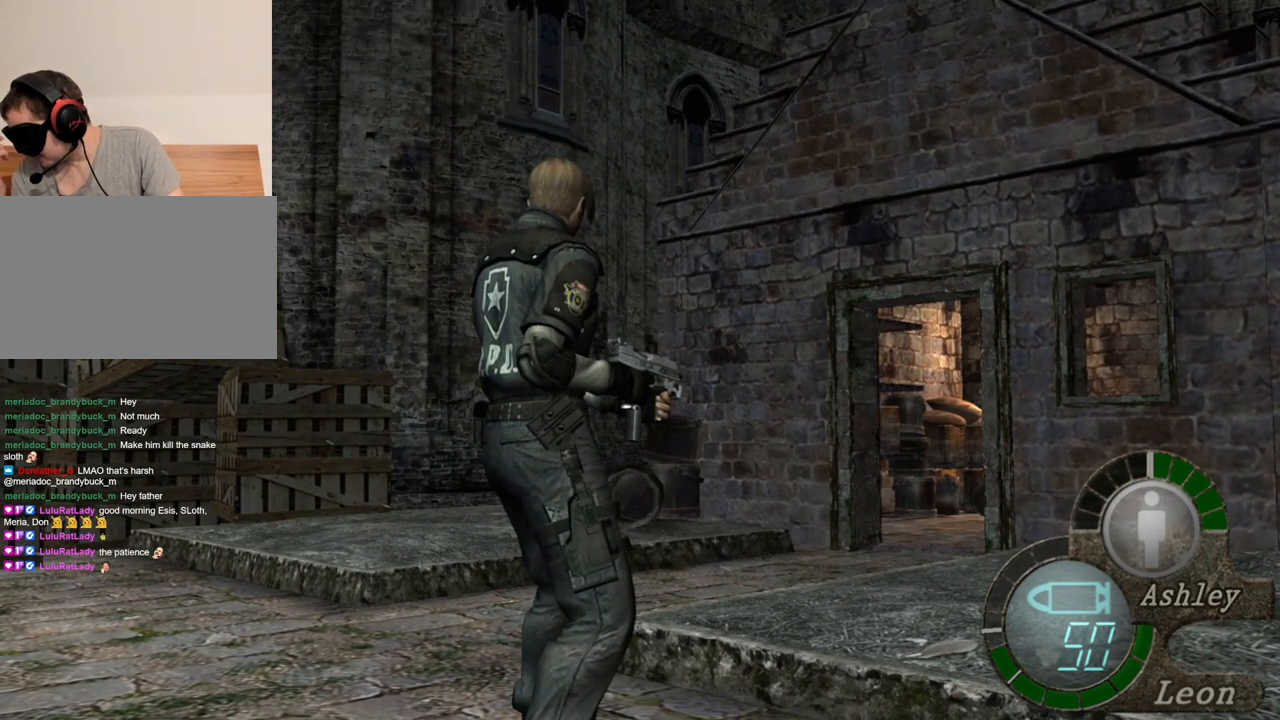
{"keys": [], "mouse": [], "events": []}
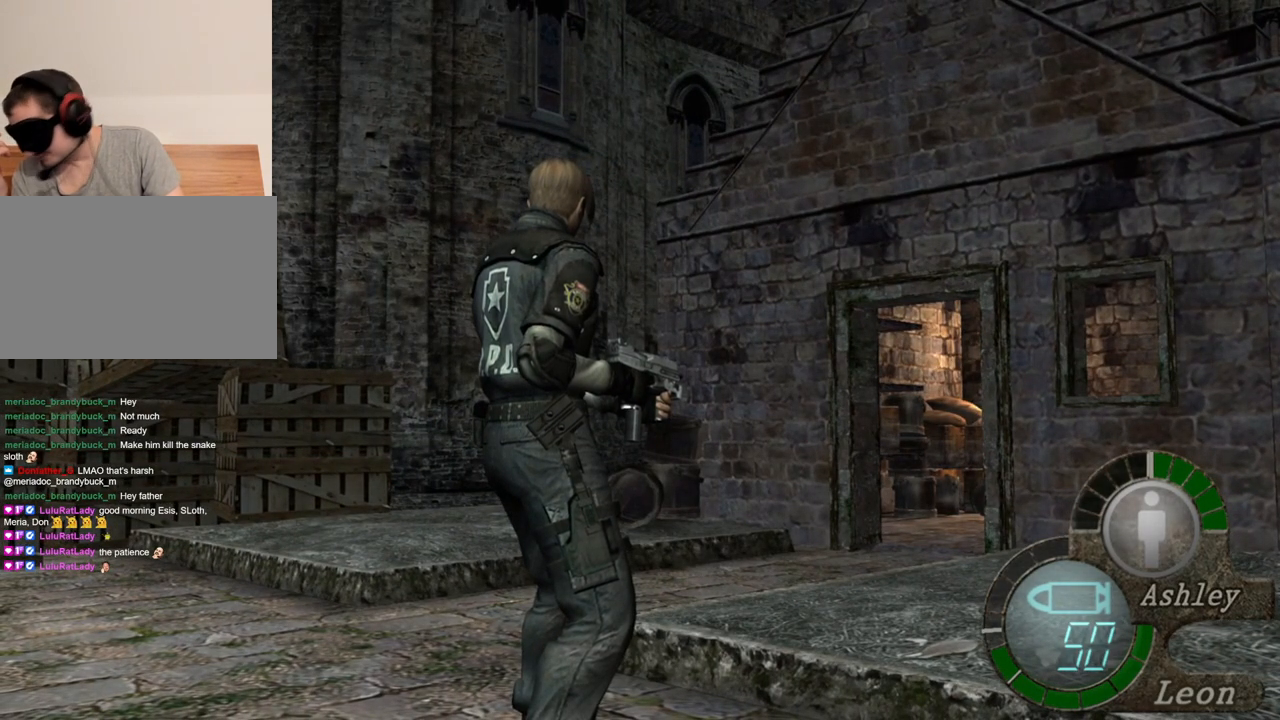
{"keys": [], "mouse": [], "events": []}
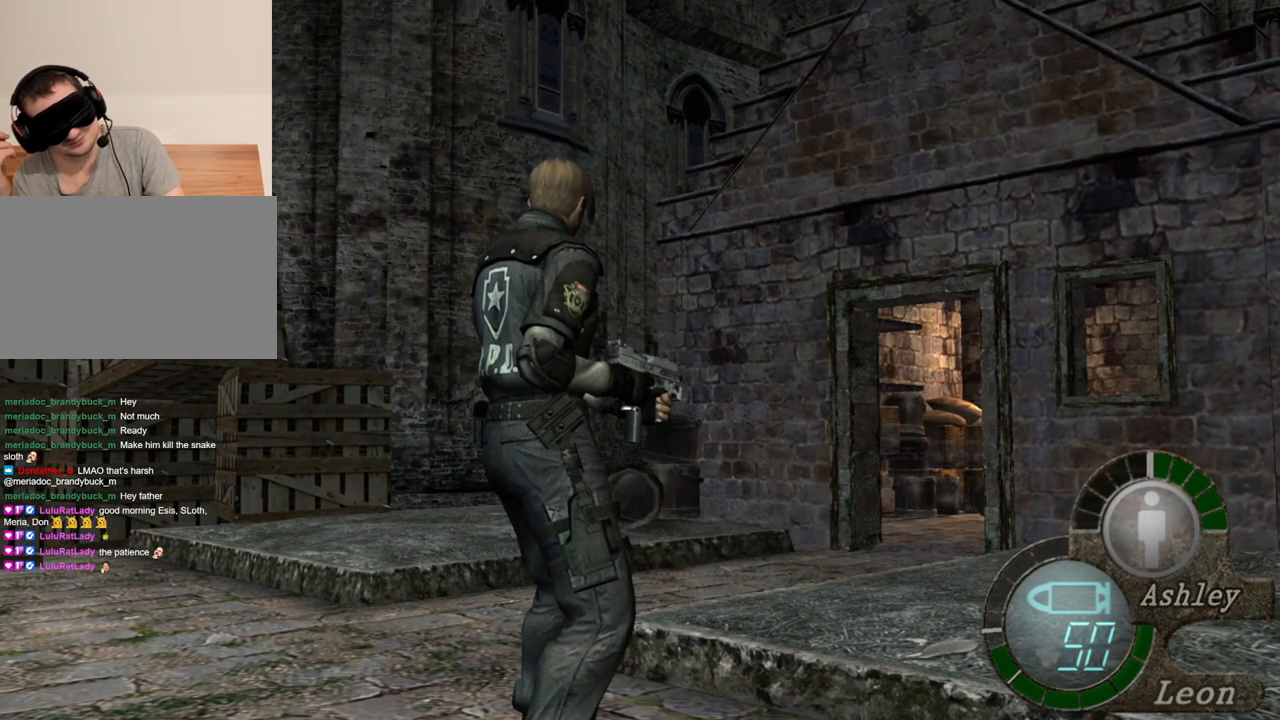
{"keys": [], "mouse": [], "events": []}
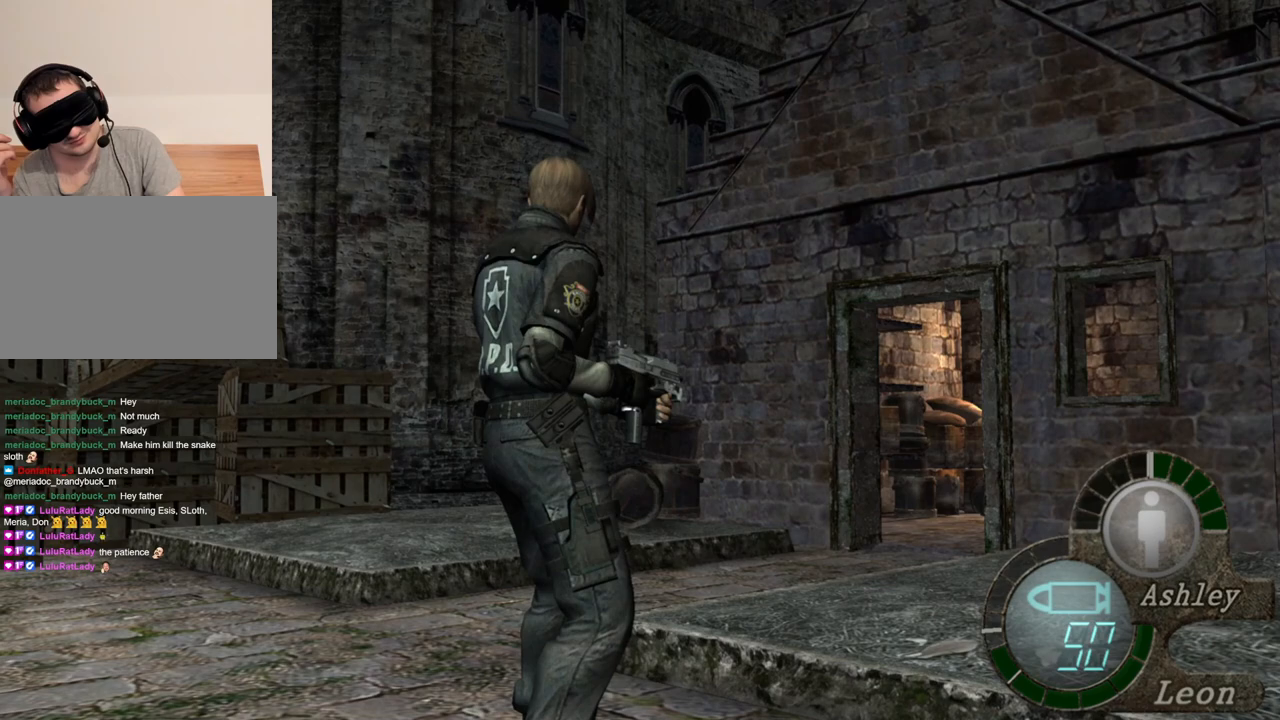
{"keys": [], "mouse": [], "events": [[50, "d", "down"], [183, "d", "up"]]}
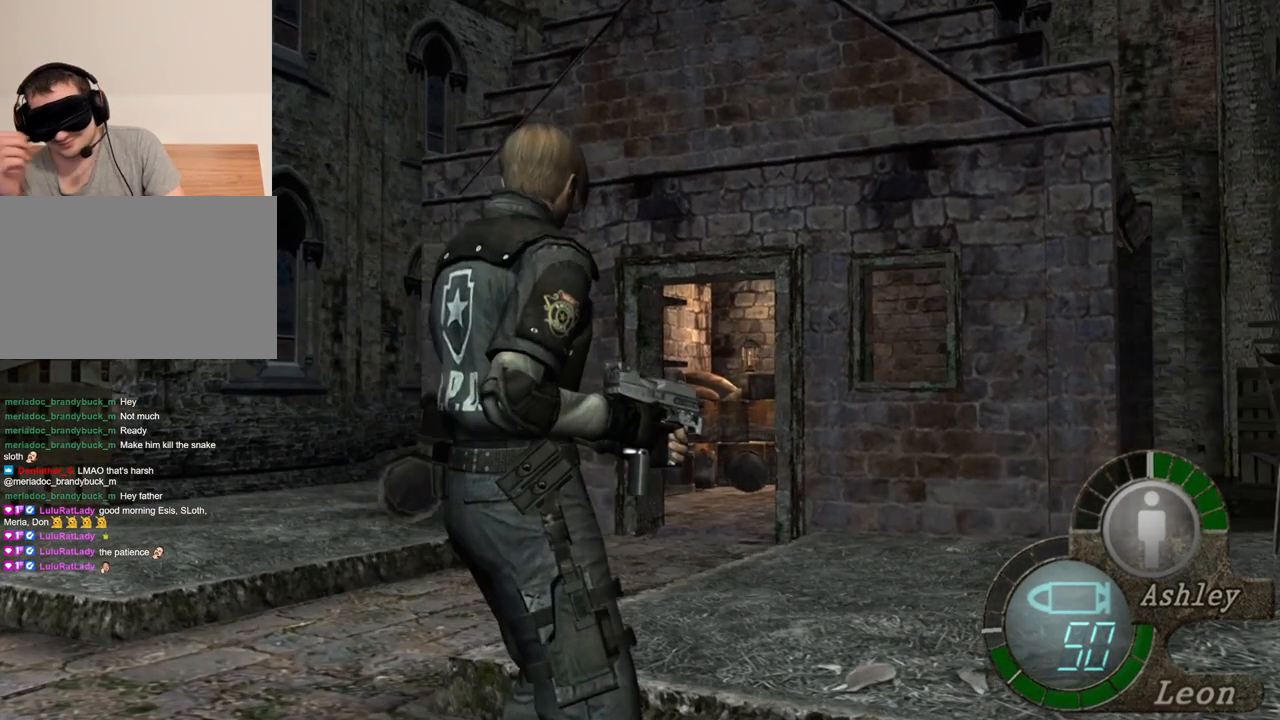
{"keys": [], "mouse": [], "events": []}
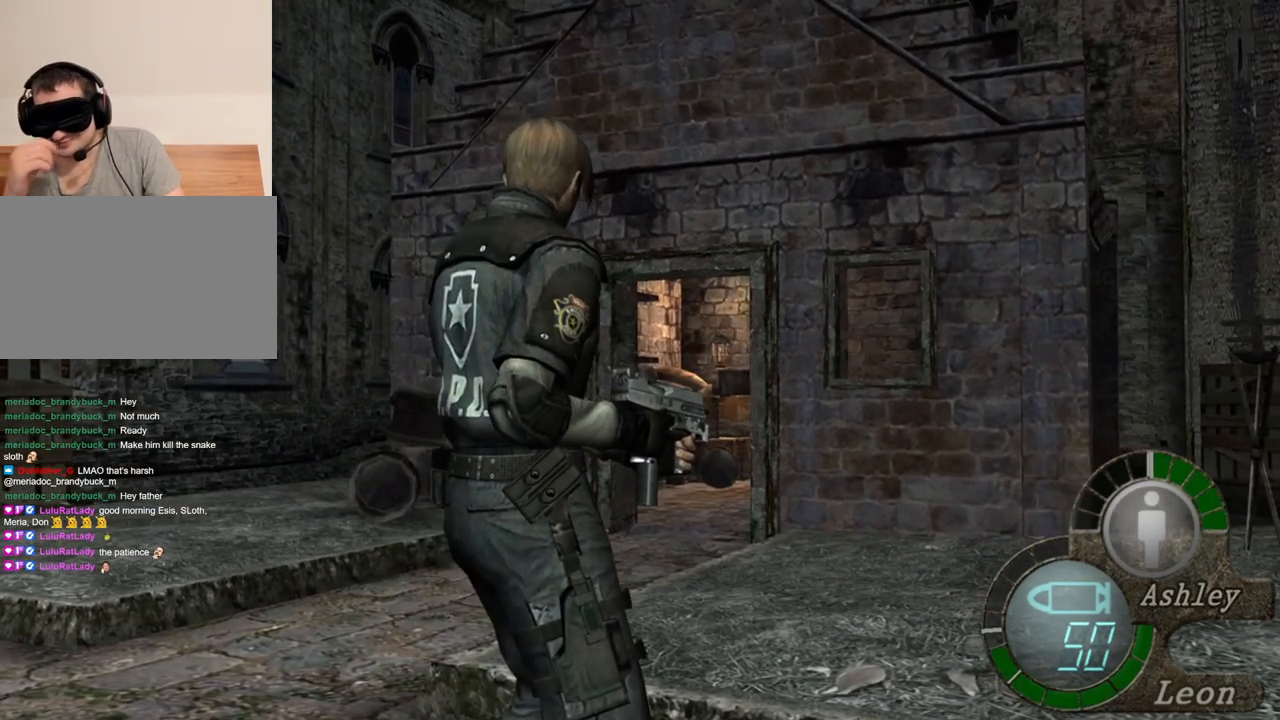
{"keys": [], "mouse": [], "events": []}